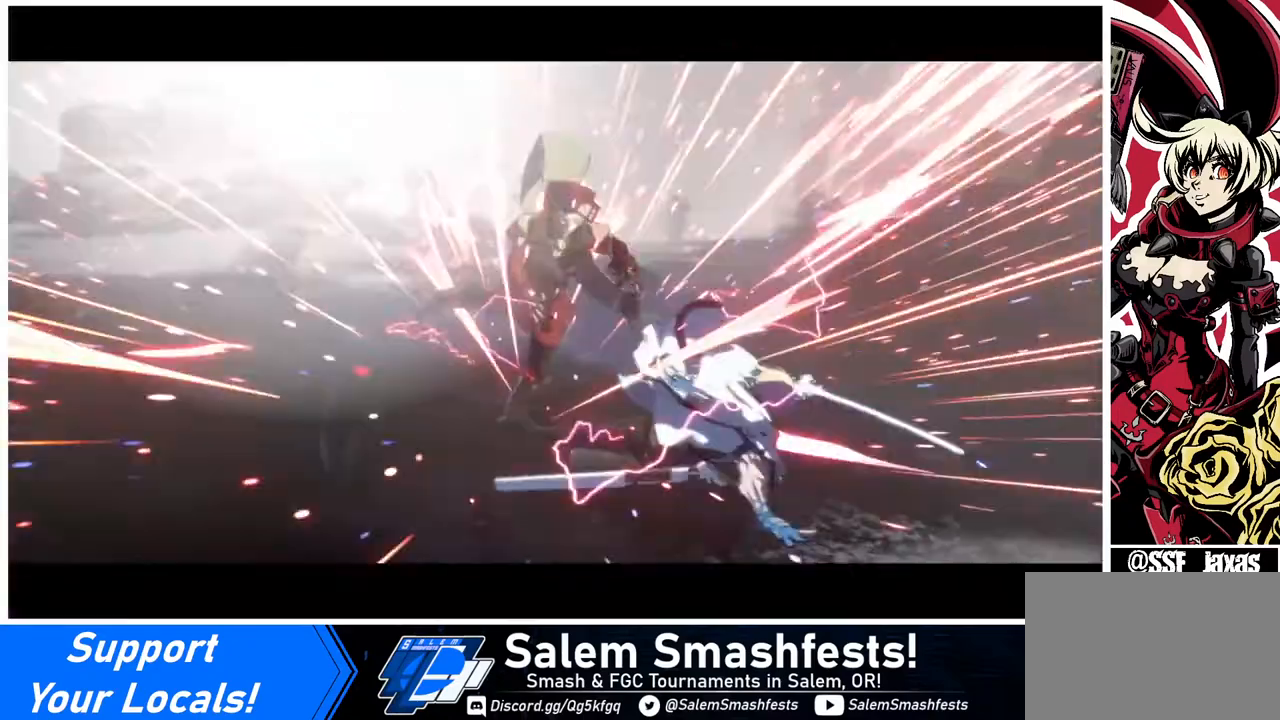
Gameplay with a controller (arcade stick); each line is a JSON object with the inputs held at the frame after it. "events" lists button and stick changes between this image and that frame as [ms after this image, input, new state], when the widget could be followed in between. Not read: L3 R3.
{"buttons": [], "events": [[160, "DPAD_DOWN", "up"], [320, "DPAD_LEFT", "up"], [360, "R2", "down"], [360, "SQUARE", "down"], [480, "R2", "up"], [520, "SQUARE", "up"]]}
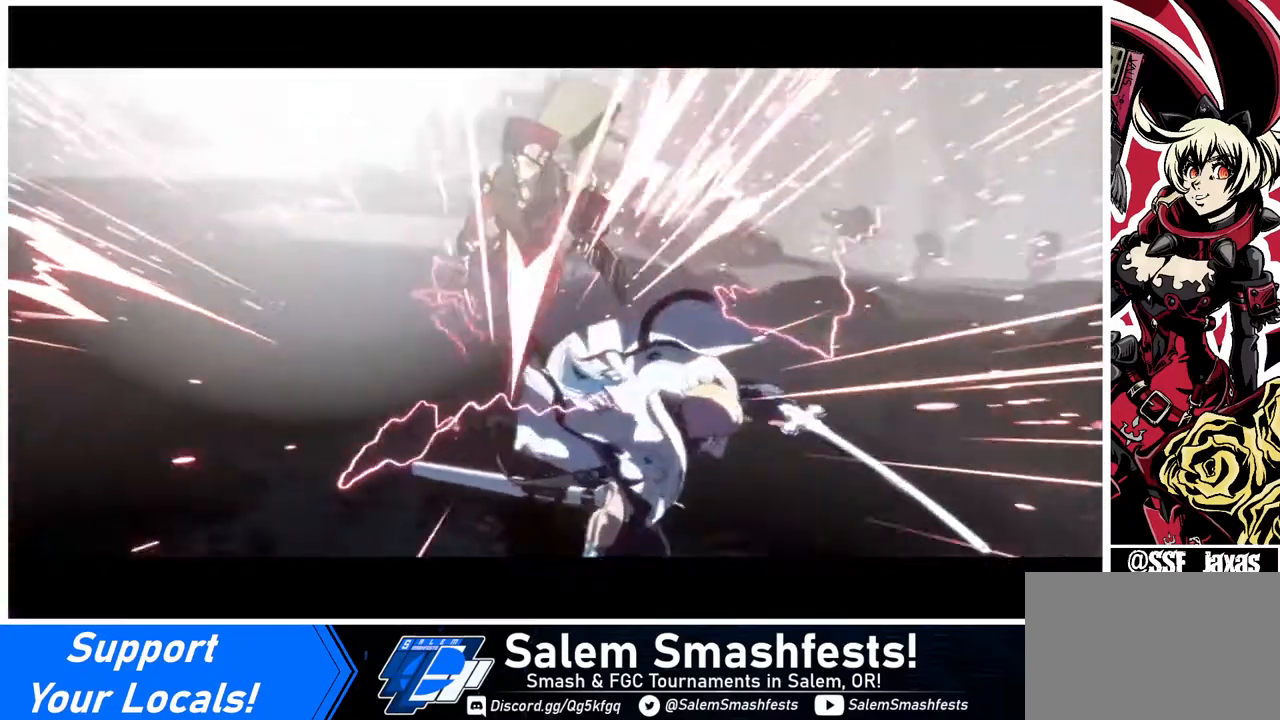
{"buttons": [], "events": [[80, "SQUARE", "down"], [80, "TRIANGLE", "down"], [160, "TRIANGLE", "up"], [240, "SQUARE", "up"], [280, "TRIANGLE", "down"], [360, "SQUARE", "down"], [400, "TRIANGLE", "up"], [440, "SQUARE", "up"]]}
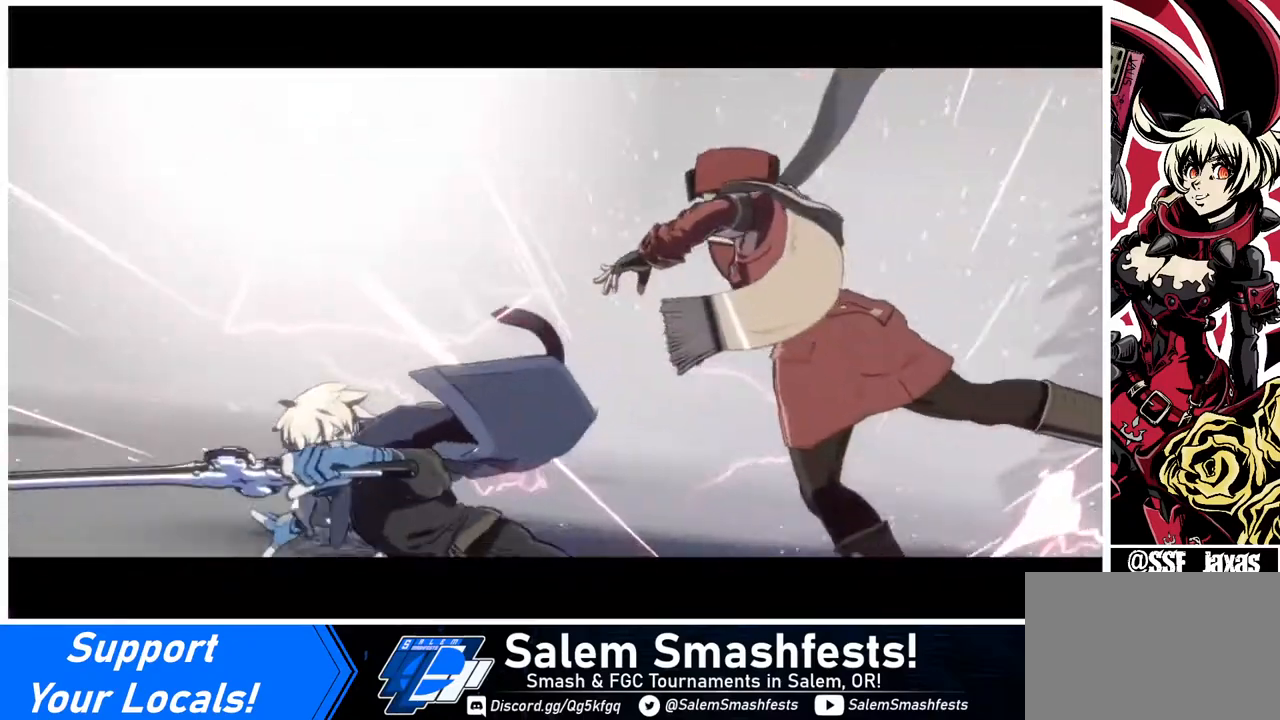
{"buttons": [], "events": [[40, "TRIANGLE", "down"], [120, "SQUARE", "down"], [240, "SQUARE", "up"], [240, "TRIANGLE", "up"], [320, "CROSS", "down"], [360, "R1", "down"], [360, "TRIANGLE", "down"], [400, "SQUARE", "down"], [440, "R1", "up"], [440, "SQUARE", "up"], [440, "TRIANGLE", "up"], [480, "CROSS", "up"]]}
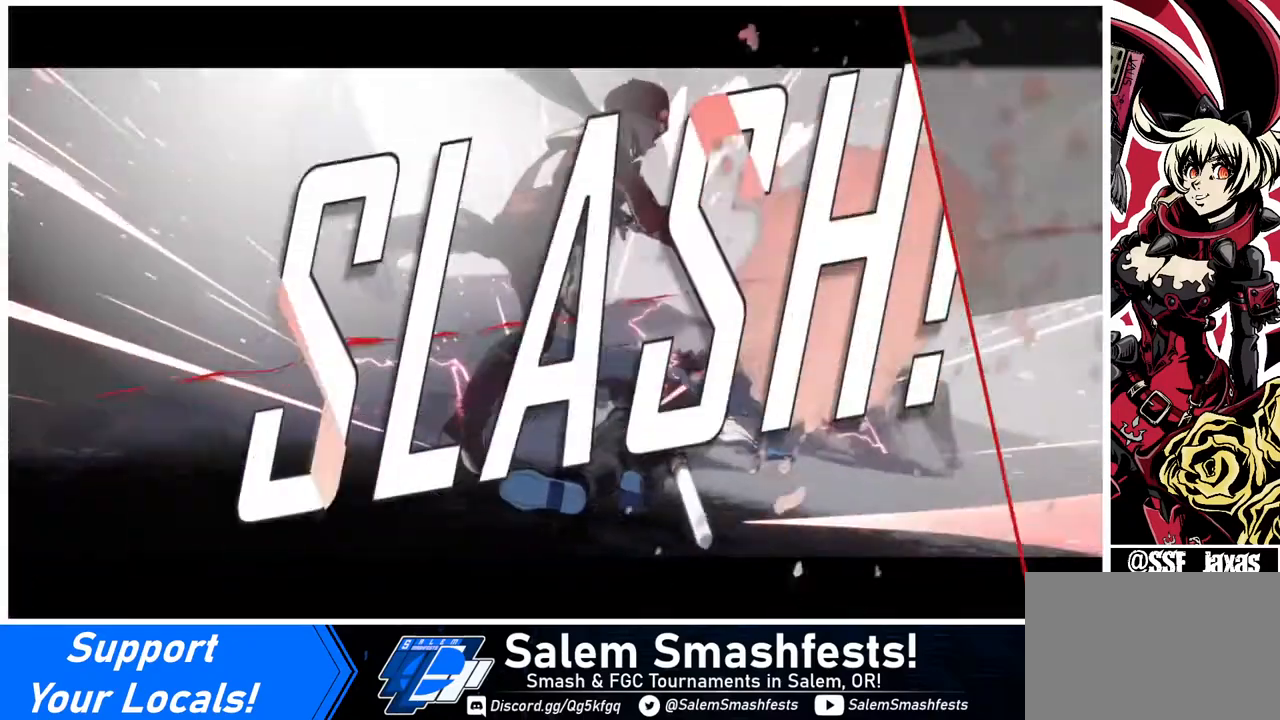
{"buttons": [], "events": [[40, "R1", "down"], [40, "SQUARE", "down"], [40, "TRIANGLE", "down"], [160, "R1", "up"], [160, "SQUARE", "up"], [160, "TRIANGLE", "up"]]}
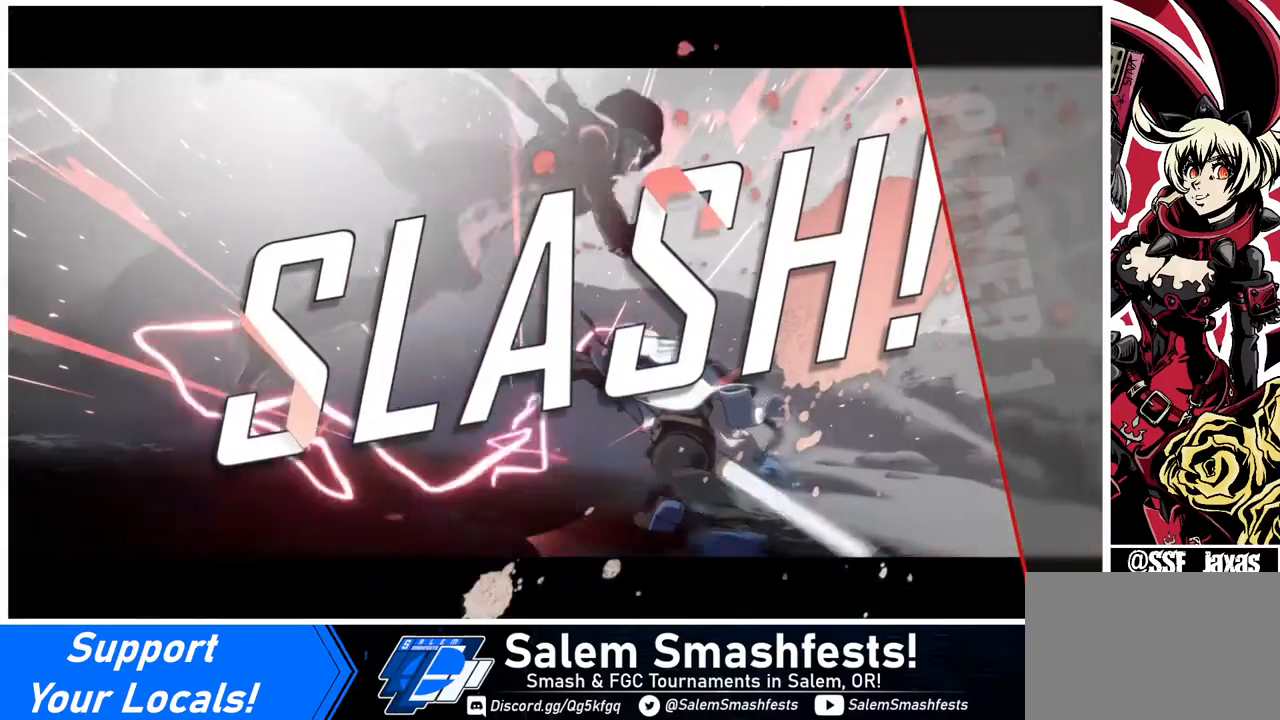
{"buttons": ["CROSS", "SQUARE", "TRIANGLE", "R1"], "events": [[200, "R1", "down"], [240, "SQUARE", "down"], [240, "TRIANGLE", "down"], [280, "CROSS", "down"], [320, "TRIANGLE", "up"], [360, "R1", "up"], [360, "SQUARE", "up"], [400, "CROSS", "up"], [520, "CROSS", "down"], [520, "R1", "down"], [520, "SQUARE", "down"], [520, "TRIANGLE", "down"]]}
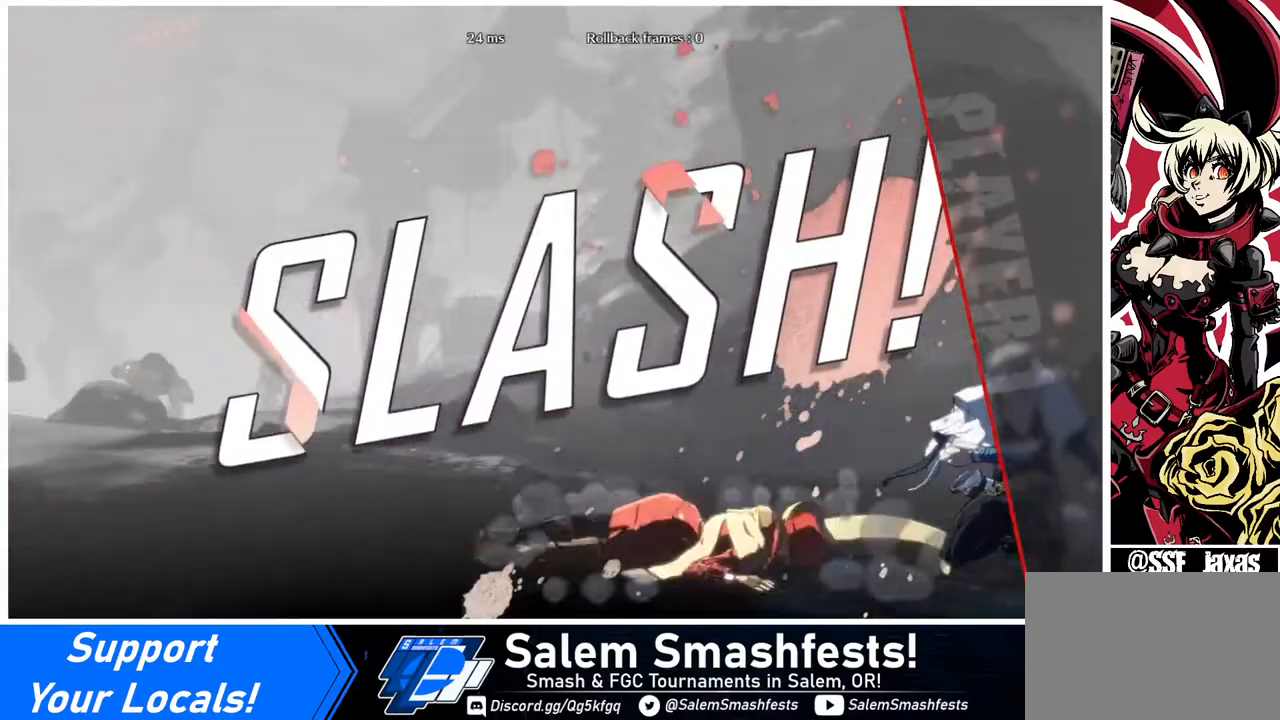
{"buttons": ["DPAD_DOWN"], "events": [[80, "CROSS", "up"], [80, "R1", "up"], [80, "SQUARE", "up"], [80, "TRIANGLE", "up"], [280, "CROSS", "down"], [280, "R1", "down"], [280, "SQUARE", "down"], [280, "TRIANGLE", "down"], [320, "CROSS", "up"], [320, "TRIANGLE", "up"], [360, "R1", "up"], [360, "SQUARE", "up"], [400, "DPAD_DOWN", "down"]]}
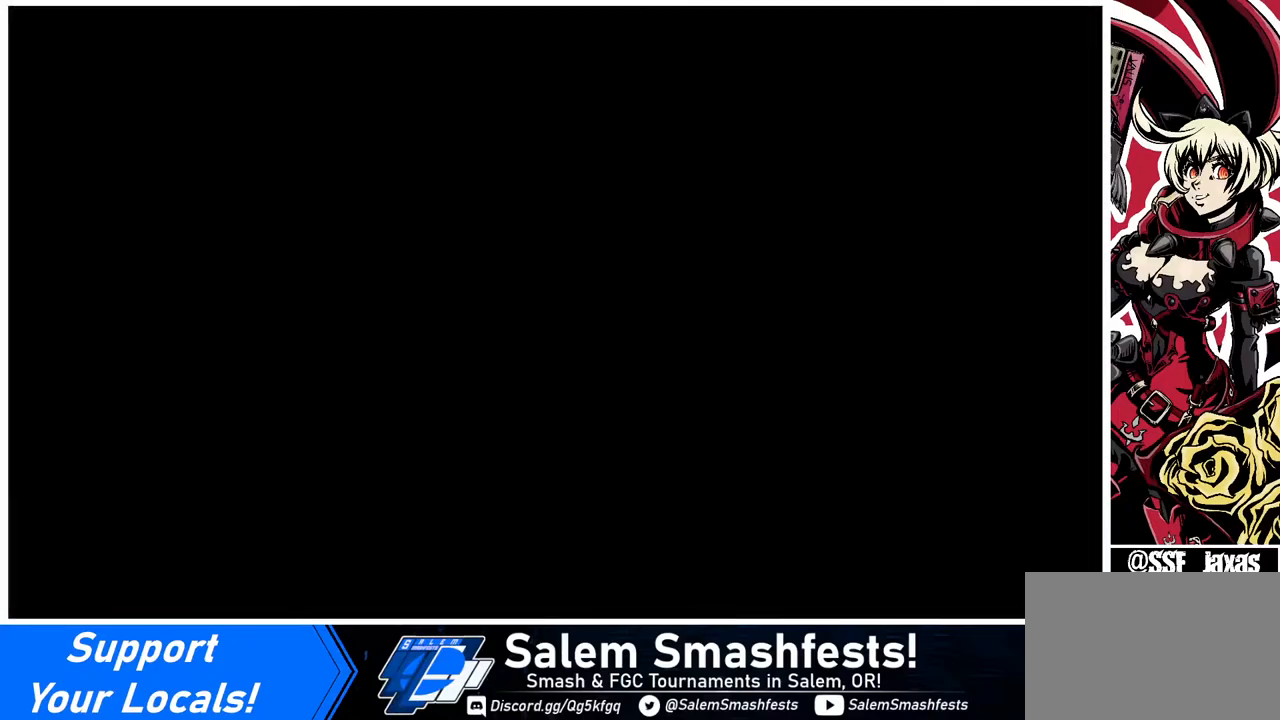
{"buttons": ["DPAD_RIGHT"], "events": [[40, "DPAD_DOWN", "up"], [40, "DPAD_RIGHT", "down"], [160, "DPAD_RIGHT", "up"], [200, "DPAD_LEFT", "down"], [240, "DPAD_DOWN", "down"], [320, "DPAD_LEFT", "up"], [400, "DPAD_DOWN", "up"], [400, "DPAD_RIGHT", "down"]]}
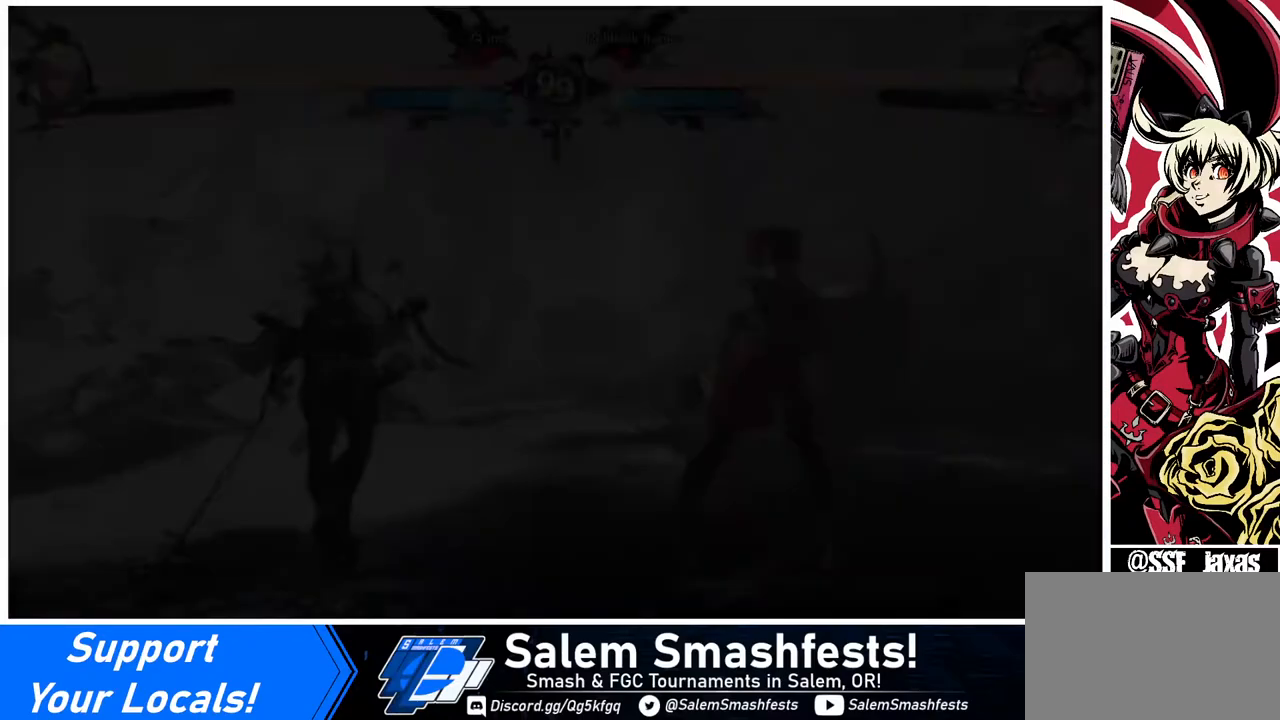
{"buttons": ["DPAD_DOWN"], "events": [[40, "DPAD_DOWN", "down"], [40, "DPAD_LEFT", "down"], [40, "DPAD_RIGHT", "up"], [160, "DPAD_LEFT", "up"], [240, "DPAD_RIGHT", "down"], [240, "R1", "down"], [280, "DPAD_DOWN", "up"], [280, "SQUARE", "down"], [280, "TRIANGLE", "down"], [320, "R1", "up"], [320, "TRIANGLE", "up"], [360, "DPAD_LEFT", "down"], [360, "DPAD_RIGHT", "up"], [400, "SQUARE", "up"], [480, "DPAD_DOWN", "down"], [480, "DPAD_LEFT", "up"]]}
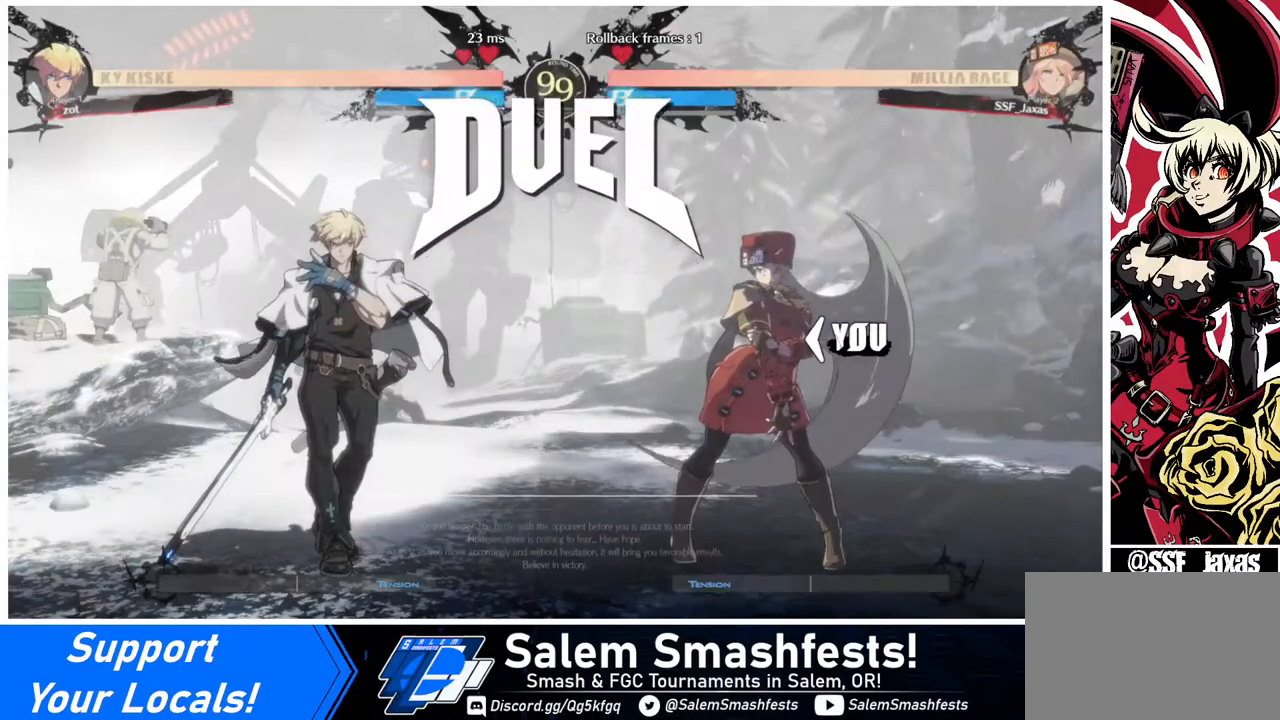
{"buttons": ["DPAD_RIGHT"], "events": [[80, "DPAD_DOWN", "up"], [80, "DPAD_RIGHT", "down"], [200, "DPAD_LEFT", "down"], [200, "DPAD_RIGHT", "up"], [440, "DPAD_LEFT", "up"], [440, "DPAD_RIGHT", "down"]]}
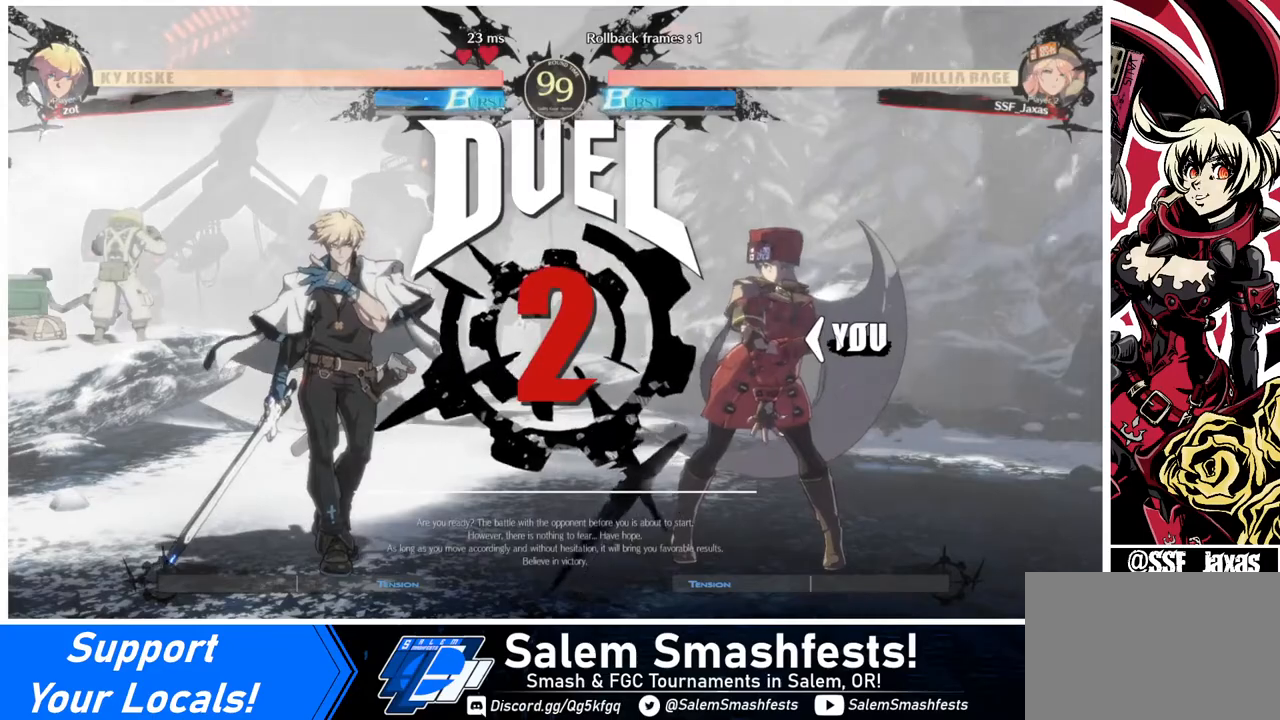
{"buttons": [], "events": [[120, "DPAD_LEFT", "down"], [120, "DPAD_RIGHT", "up"], [360, "DPAD_LEFT", "up"], [360, "DPAD_RIGHT", "down"], [480, "DPAD_RIGHT", "up"]]}
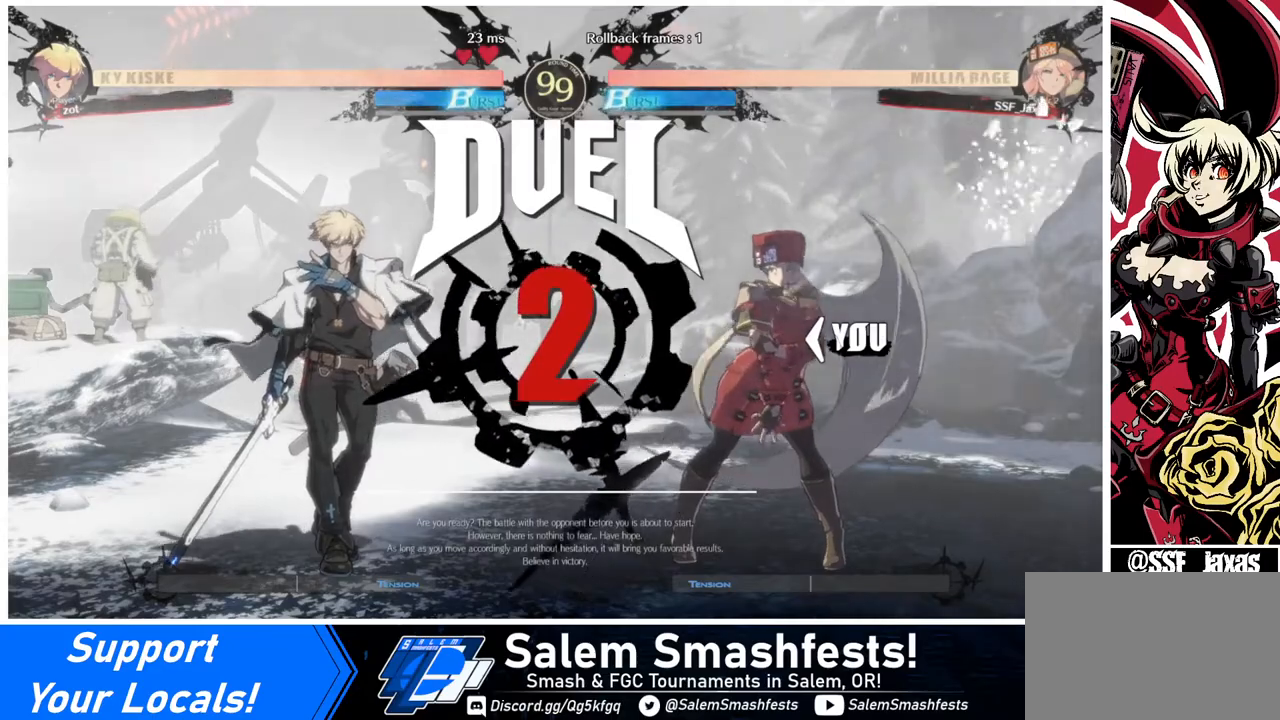
{"buttons": ["DPAD_LEFT"], "events": [[80, "DPAD_LEFT", "down"], [280, "DPAD_LEFT", "up"], [320, "DPAD_RIGHT", "down"], [440, "DPAD_RIGHT", "up"], [480, "DPAD_LEFT", "down"]]}
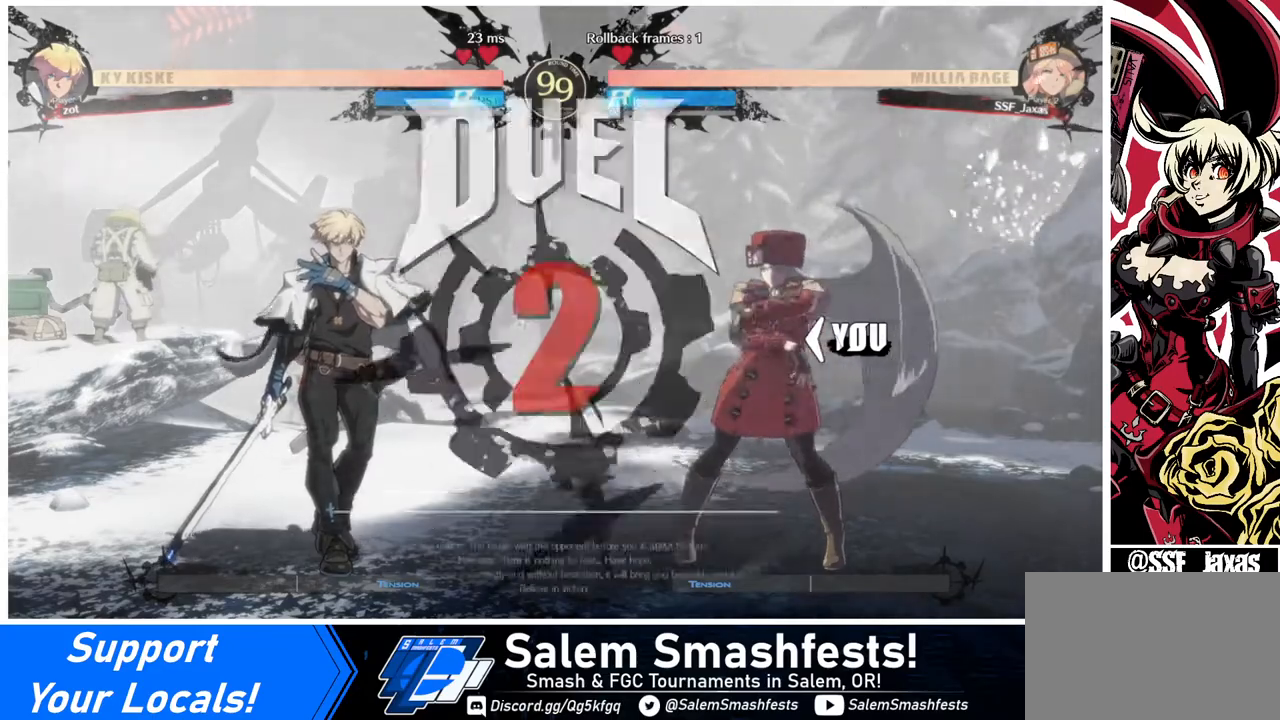
{"buttons": [], "events": [[120, "DPAD_LEFT", "up"], [160, "DPAD_RIGHT", "down"], [480, "DPAD_RIGHT", "up"]]}
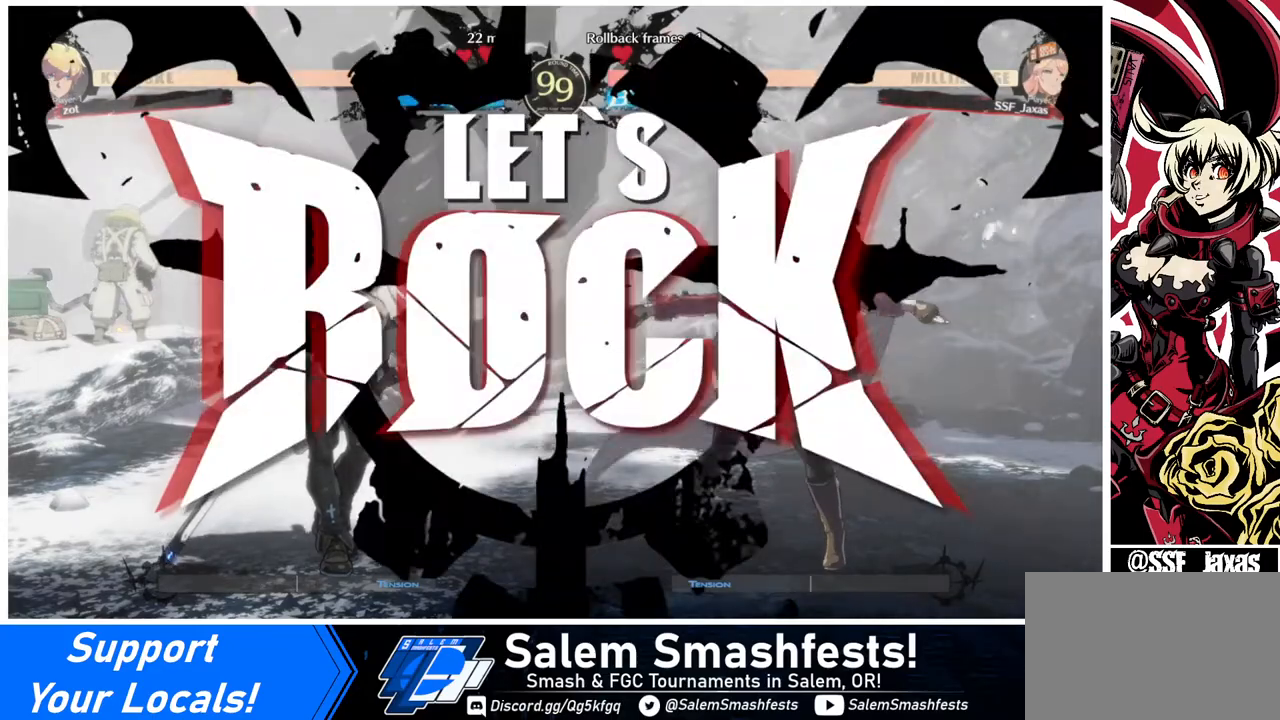
{"buttons": [], "events": [[400, "DPAD_RIGHT", "down"], [480, "DPAD_RIGHT", "up"]]}
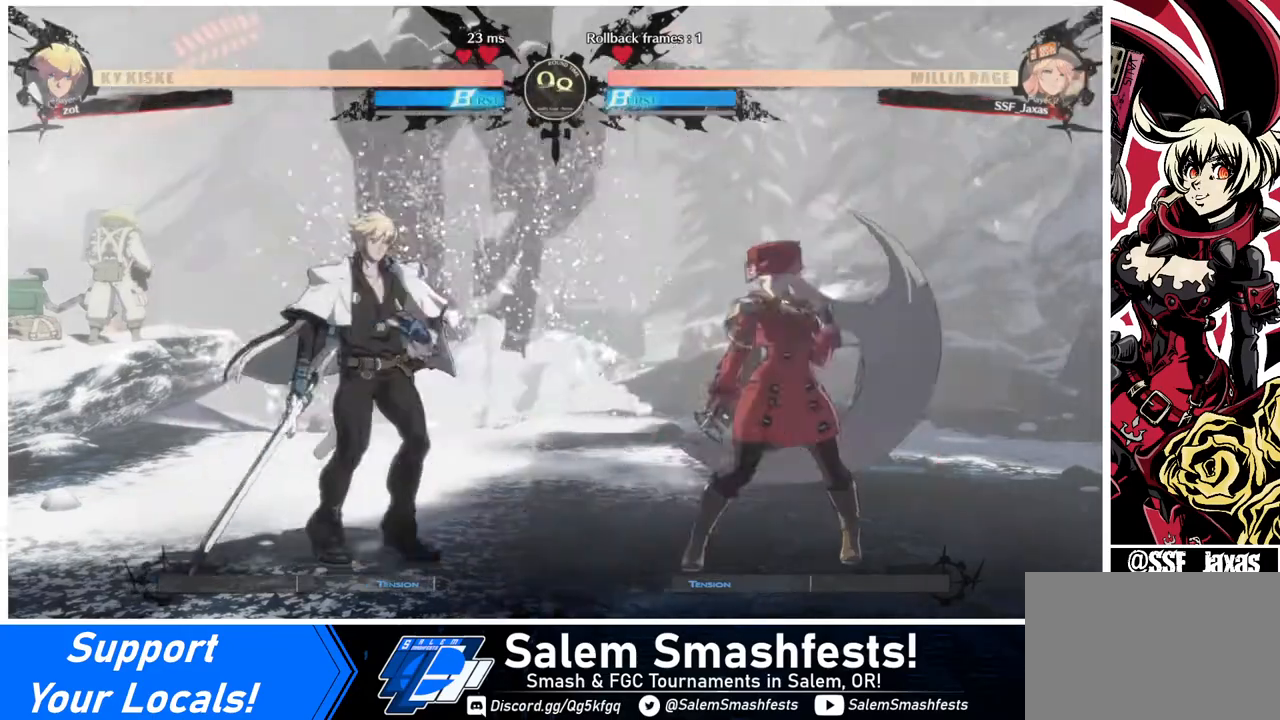
{"buttons": [], "events": [[40, "DPAD_RIGHT", "down"], [480, "DPAD_RIGHT", "up"]]}
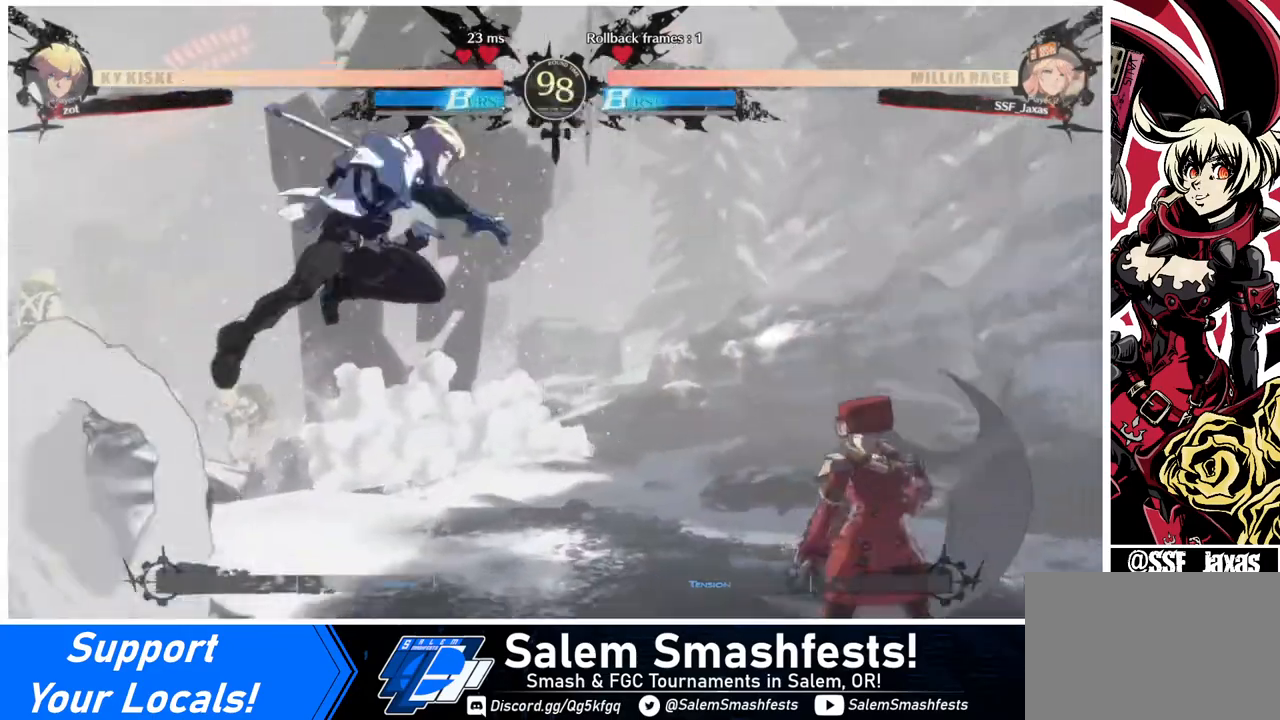
{"buttons": ["R2", "DPAD_DOWN"], "events": [[80, "DPAD_LEFT", "down"], [120, "DPAD_LEFT", "up"], [160, "DPAD_LEFT", "down"], [240, "DPAD_DOWN", "down"], [240, "DPAD_LEFT", "up"], [280, "DPAD_RIGHT", "down"], [320, "SQUARE", "down"], [400, "SQUARE", "up"], [480, "DPAD_RIGHT", "up"], [520, "R2", "down"]]}
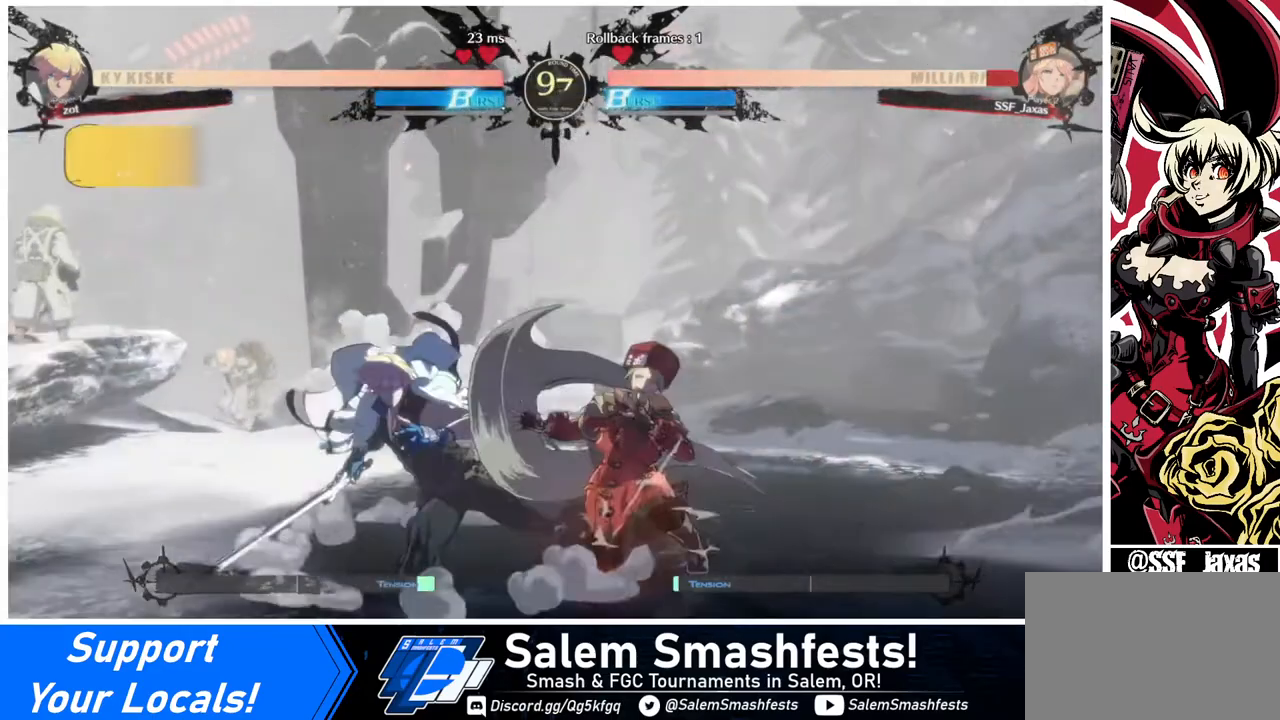
{"buttons": ["DPAD_DOWN", "DPAD_RIGHT"], "events": [[120, "R2", "up"], [240, "DPAD_RIGHT", "down"]]}
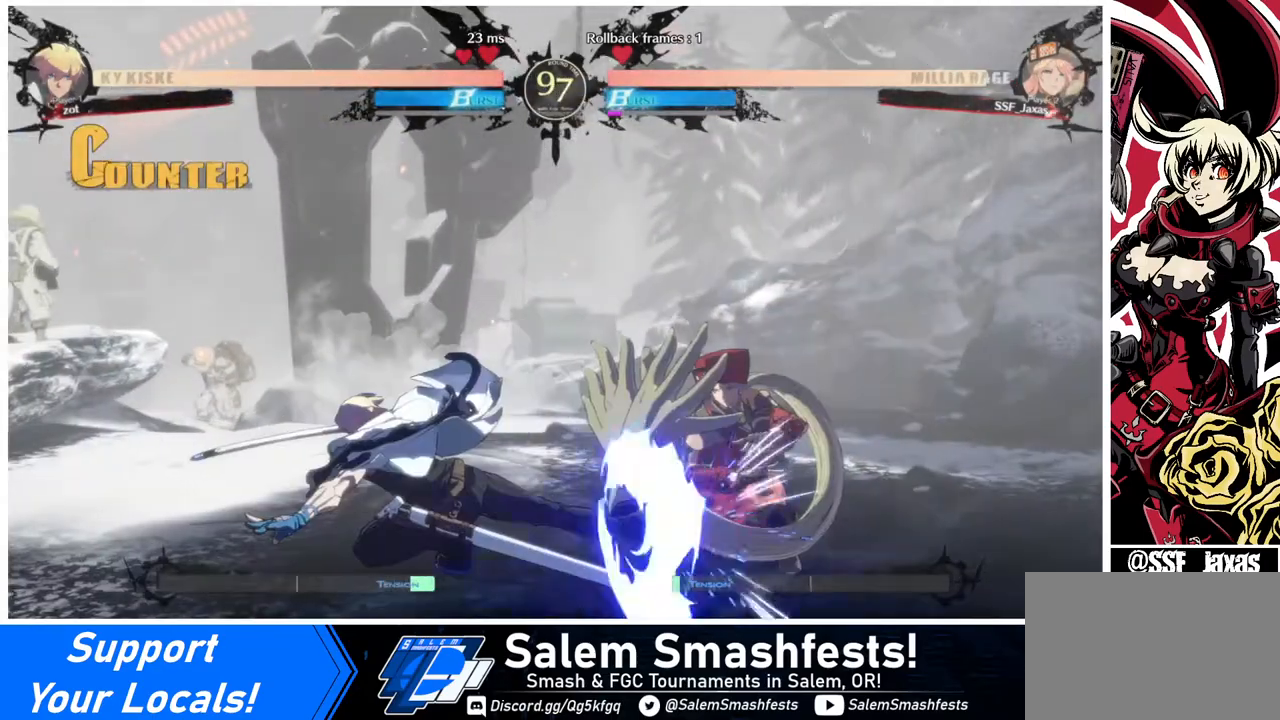
{"buttons": ["L1"], "events": [[440, "DPAD_DOWN", "up"], [440, "DPAD_LEFT", "down"], [440, "DPAD_RIGHT", "up"], [480, "DPAD_UP", "down"], [520, "DPAD_LEFT", "up"], [520, "DPAD_UP", "up"], [520, "L1", "down"]]}
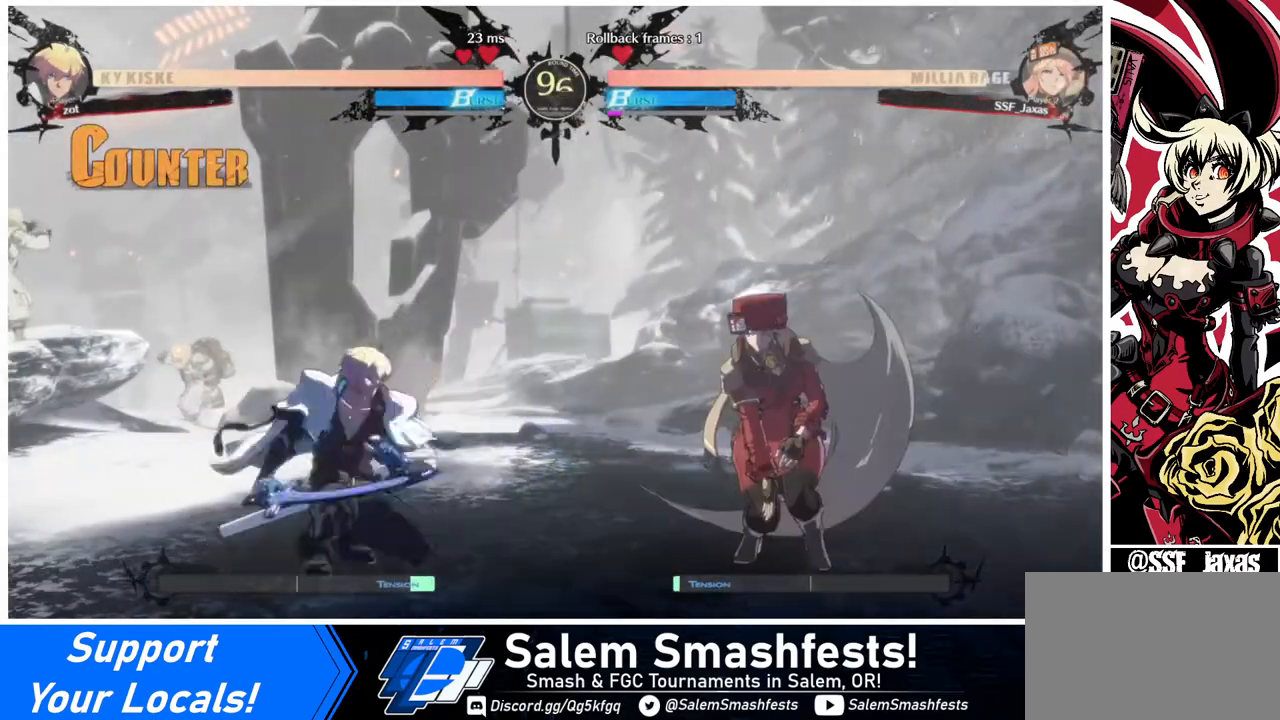
{"buttons": [], "events": [[80, "L1", "up"], [320, "R1", "down"], [480, "R1", "up"]]}
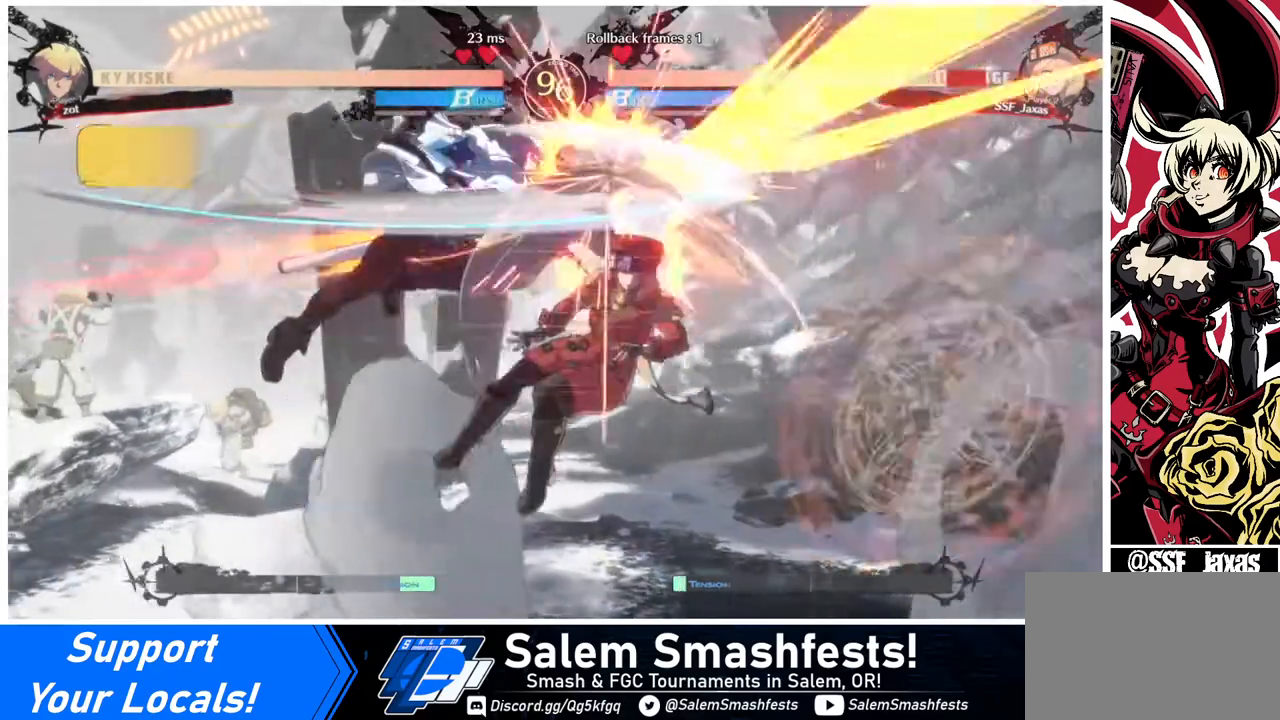
{"buttons": ["DPAD_RIGHT"], "events": [[400, "DPAD_RIGHT", "down"]]}
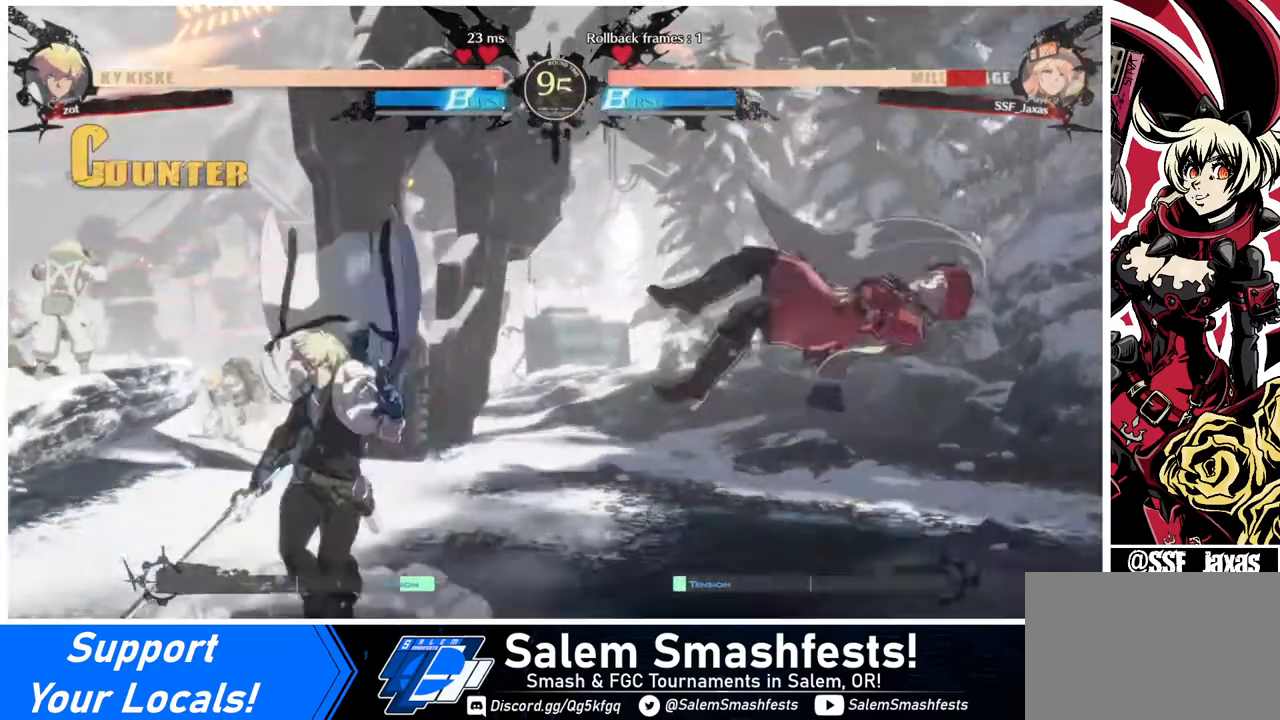
{"buttons": ["DPAD_RIGHT"], "events": []}
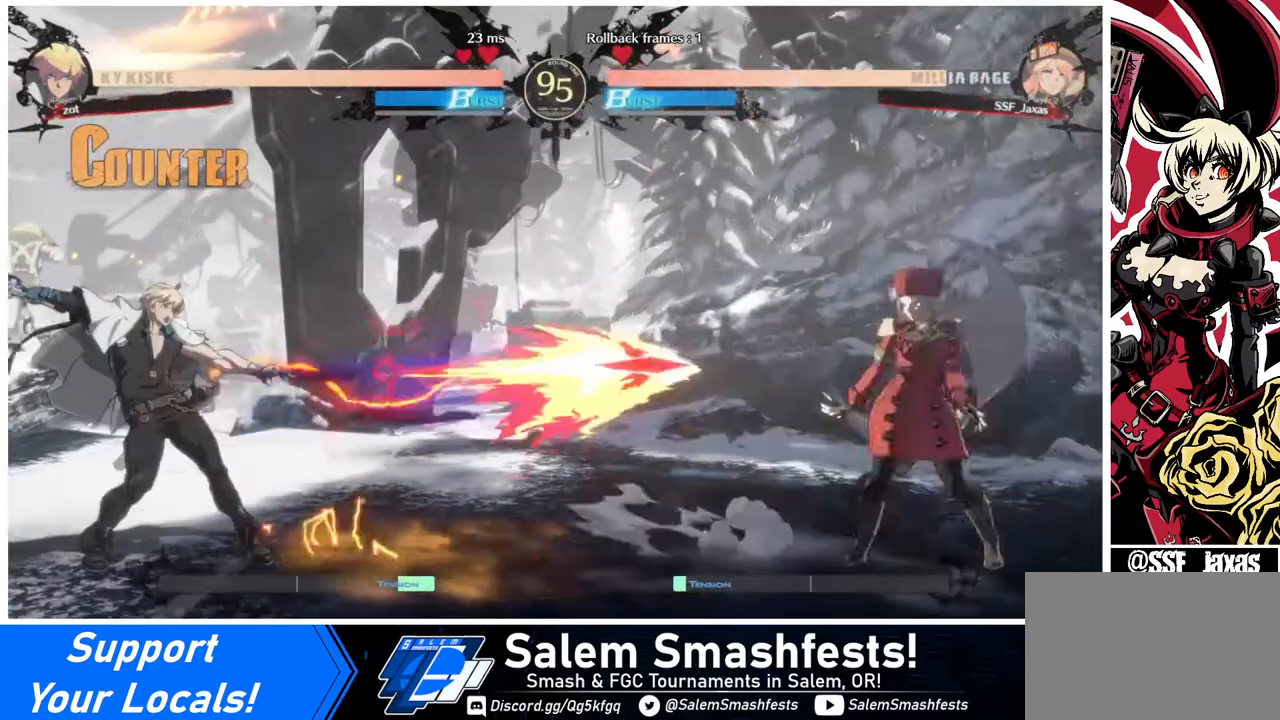
{"buttons": [], "events": [[80, "DPAD_DOWN", "down"], [480, "DPAD_DOWN", "up"], [520, "DPAD_RIGHT", "up"]]}
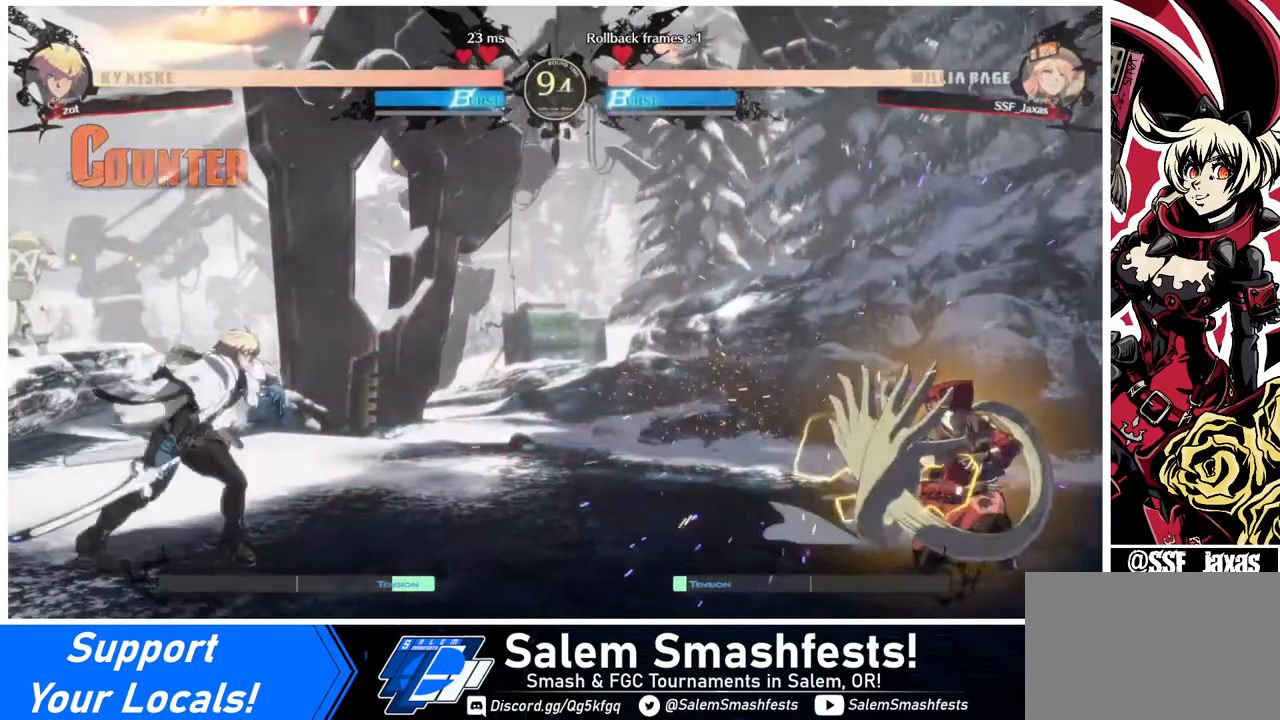
{"buttons": ["SQUARE", "DPAD_UP", "DPAD_LEFT"], "events": [[120, "DPAD_LEFT", "down"], [160, "DPAD_LEFT", "up"], [240, "DPAD_LEFT", "down"], [440, "DPAD_UP", "down"], [480, "SQUARE", "down"]]}
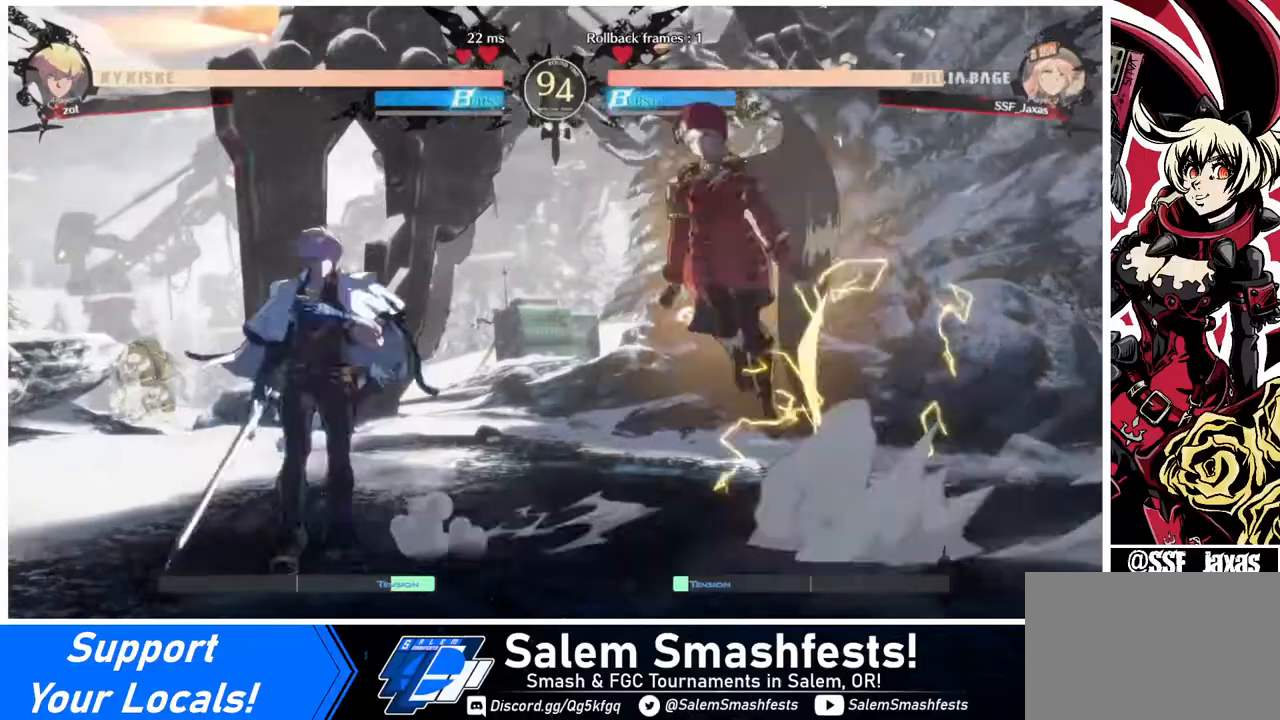
{"buttons": [], "events": [[80, "DPAD_LEFT", "up"], [80, "DPAD_UP", "up"], [200, "SQUARE", "up"], [400, "DPAD_LEFT", "down"], [400, "DPAD_UP", "down"], [520, "DPAD_LEFT", "up"], [520, "DPAD_UP", "up"]]}
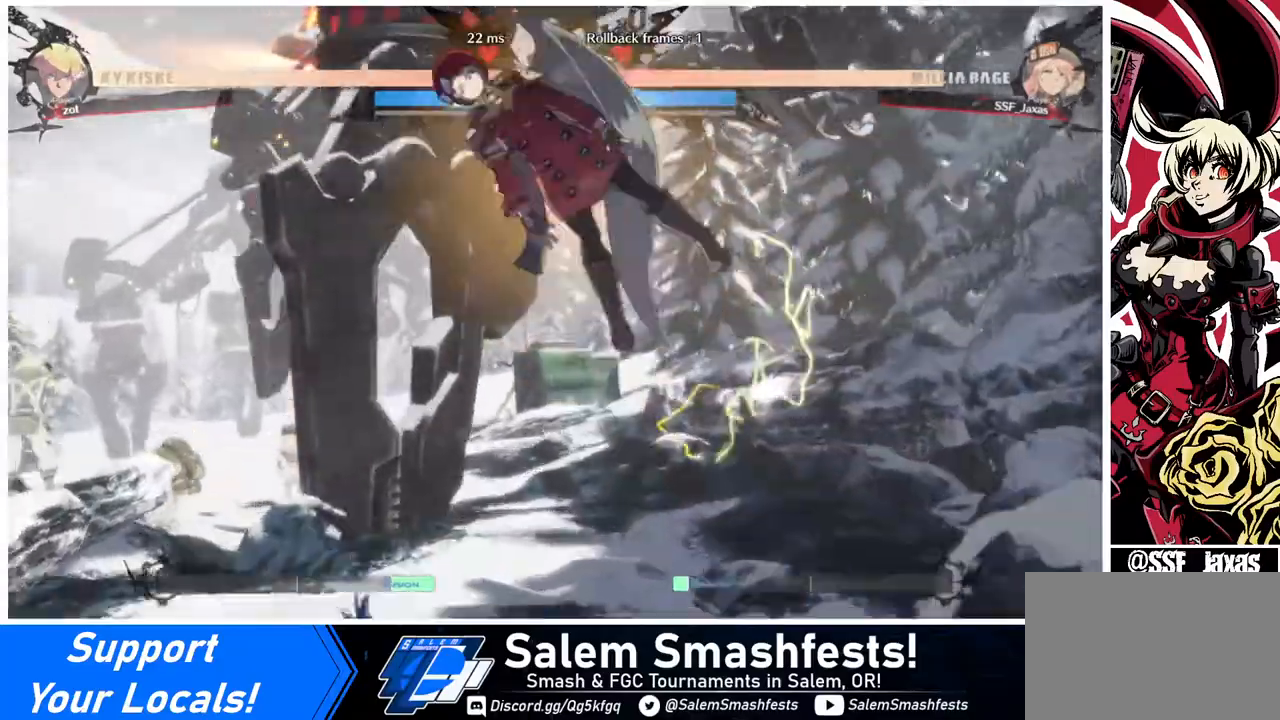
{"buttons": ["R1"], "events": [[400, "R1", "down"]]}
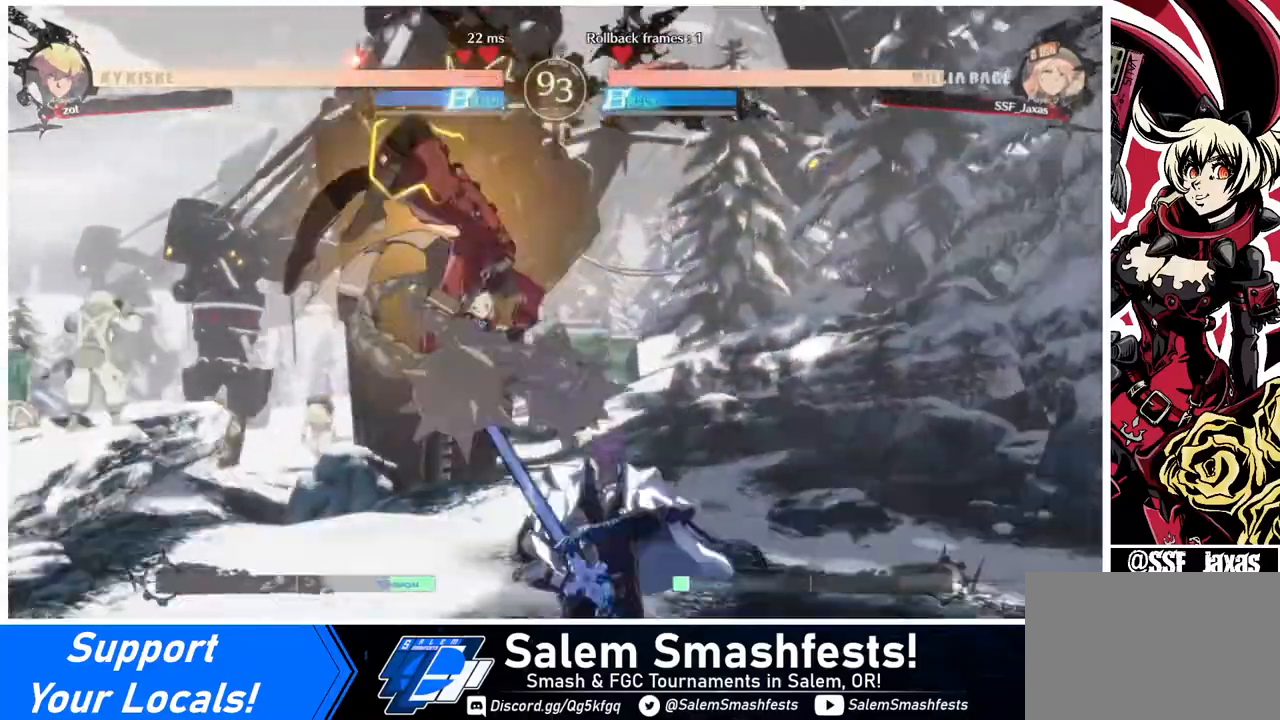
{"buttons": ["R1"], "events": [[40, "R1", "up"], [200, "L1", "down"], [360, "L1", "up"], [480, "R1", "down"]]}
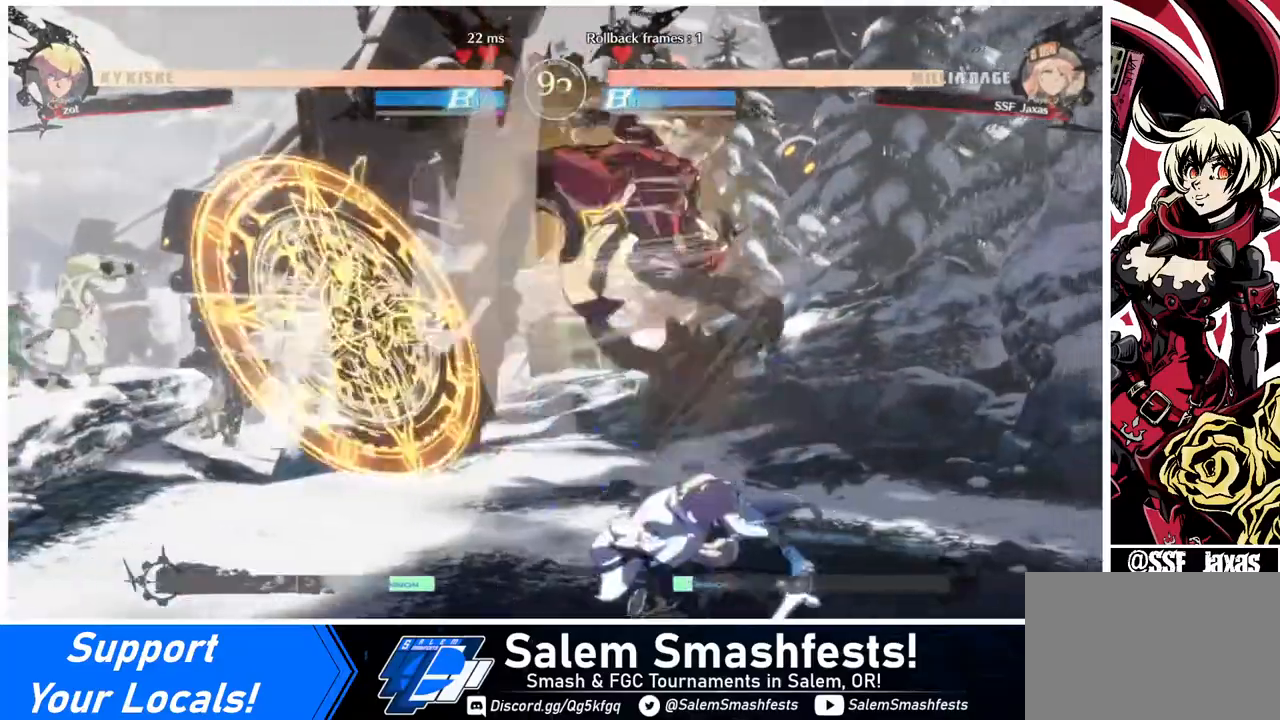
{"buttons": ["SQUARE", "DPAD_DOWN"], "events": [[120, "R1", "up"], [240, "DPAD_DOWN", "down"], [480, "SQUARE", "down"]]}
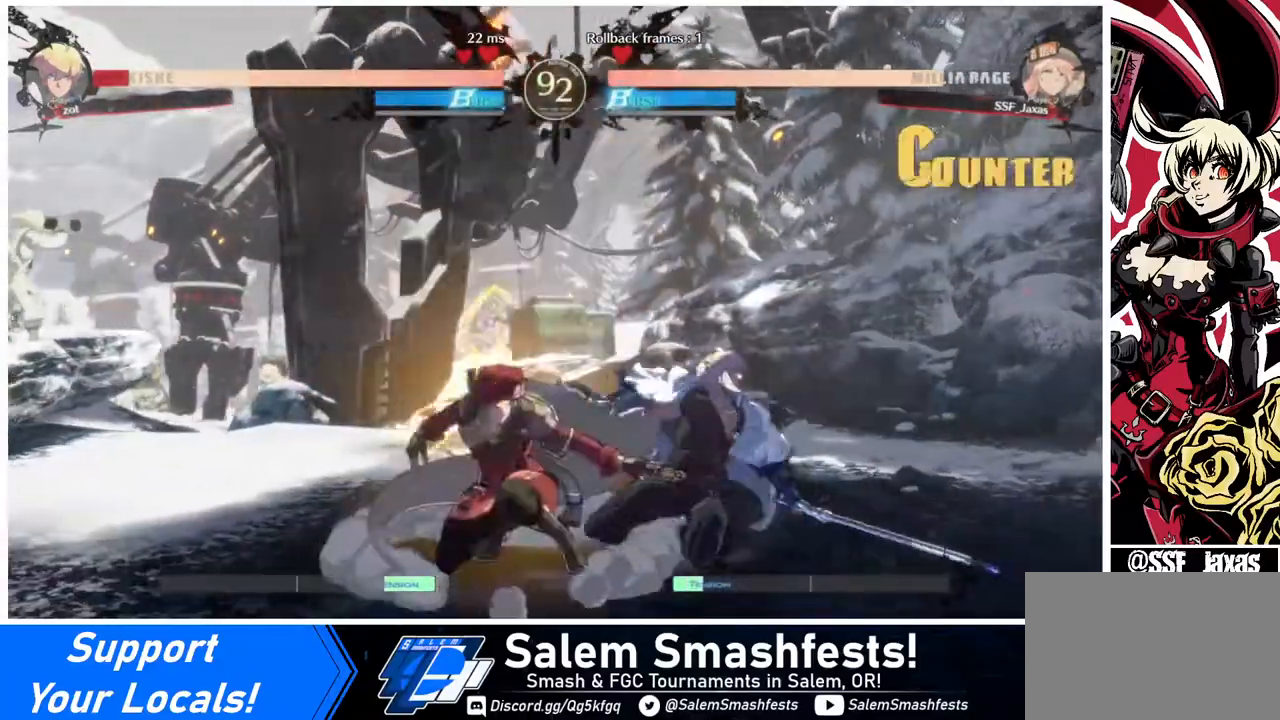
{"buttons": ["DPAD_DOWN", "DPAD_RIGHT"], "events": [[160, "SQUARE", "up"], [200, "R2", "down"], [360, "DPAD_DOWN", "up"], [360, "R2", "up"], [440, "DPAD_DOWN", "down"], [520, "DPAD_RIGHT", "down"]]}
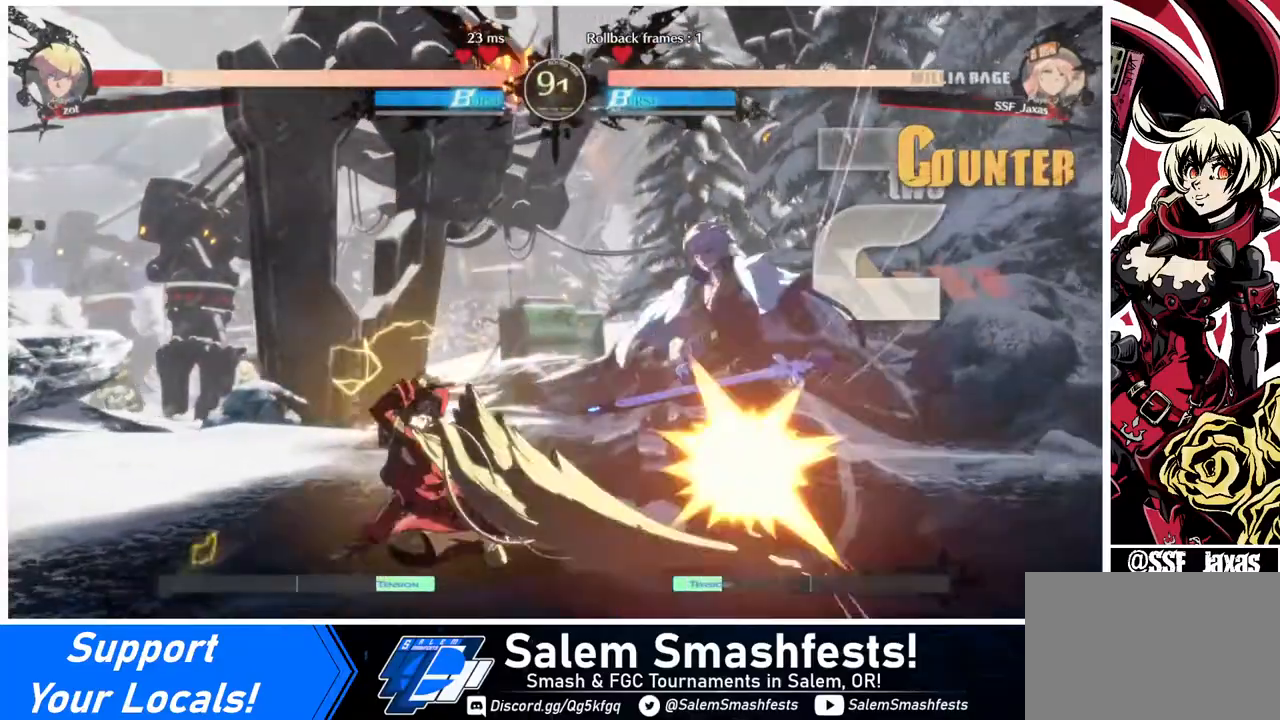
{"buttons": [], "events": [[40, "DPAD_DOWN", "up"], [80, "R1", "down"], [160, "DPAD_LEFT", "down"], [160, "DPAD_RIGHT", "up"], [240, "R1", "up"], [360, "DPAD_LEFT", "up"]]}
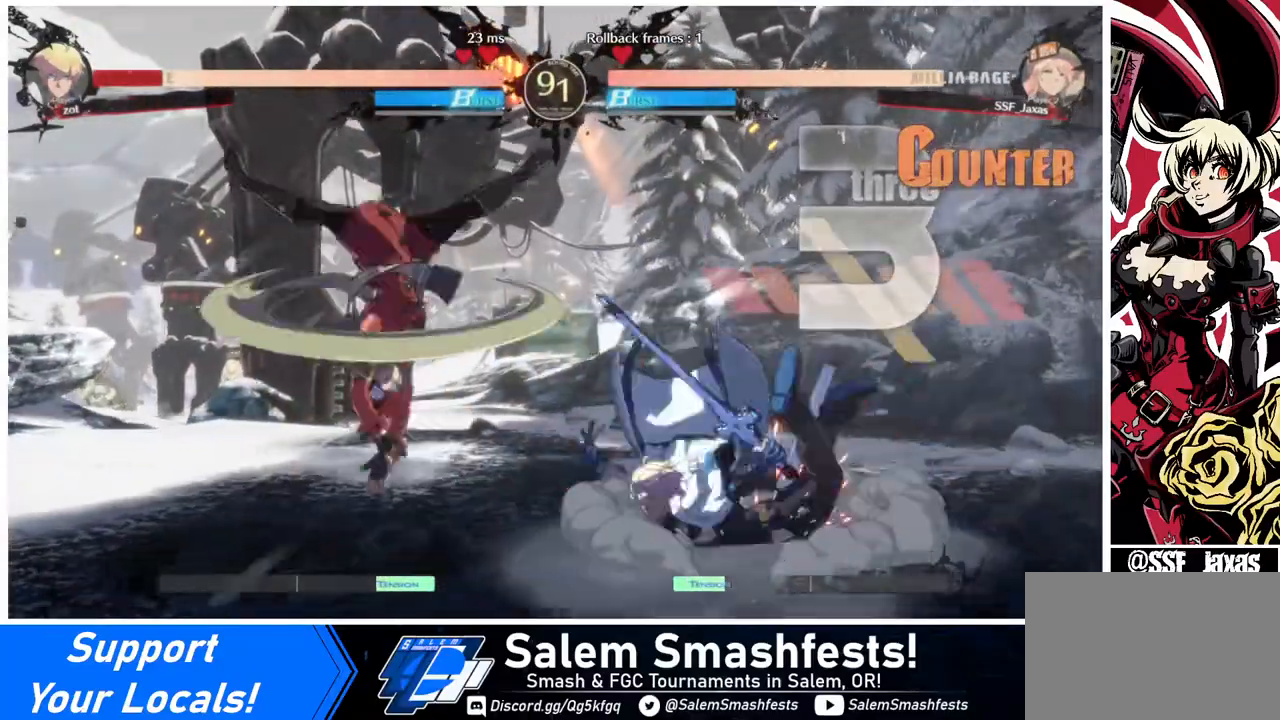
{"buttons": [], "events": []}
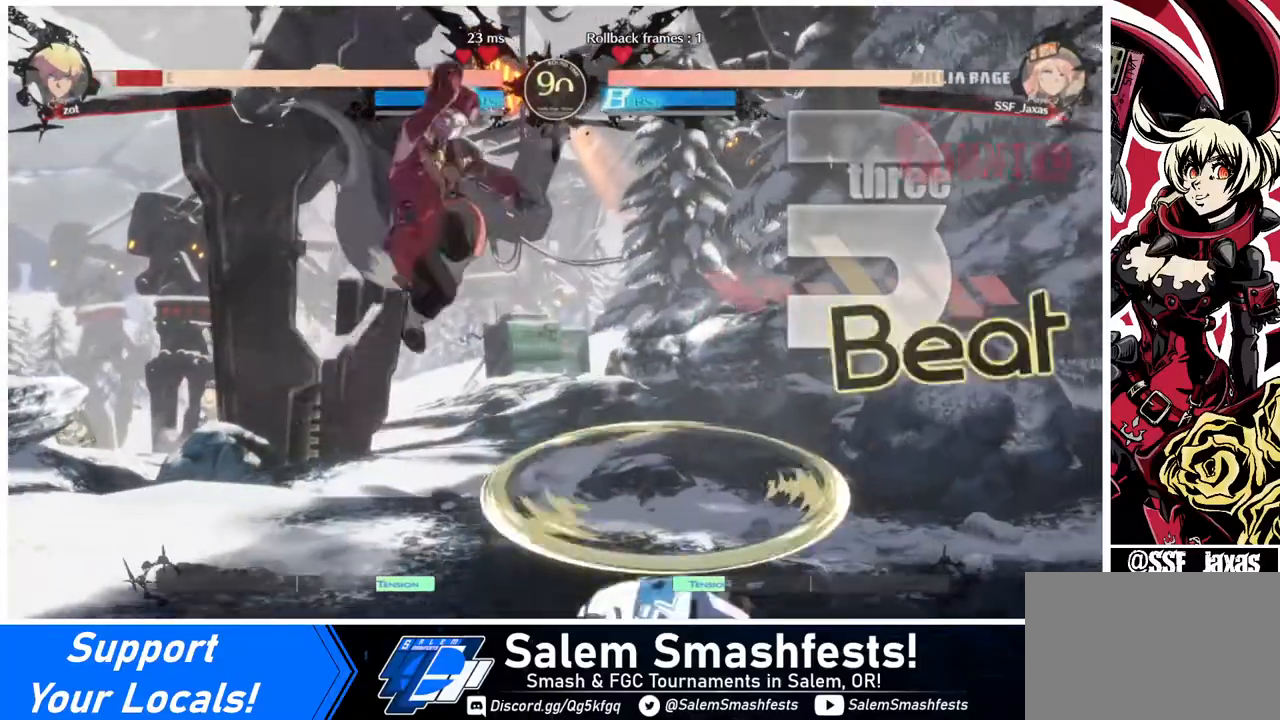
{"buttons": [], "events": [[80, "L1", "down"], [240, "L1", "up"], [360, "R1", "down"], [480, "R1", "up"]]}
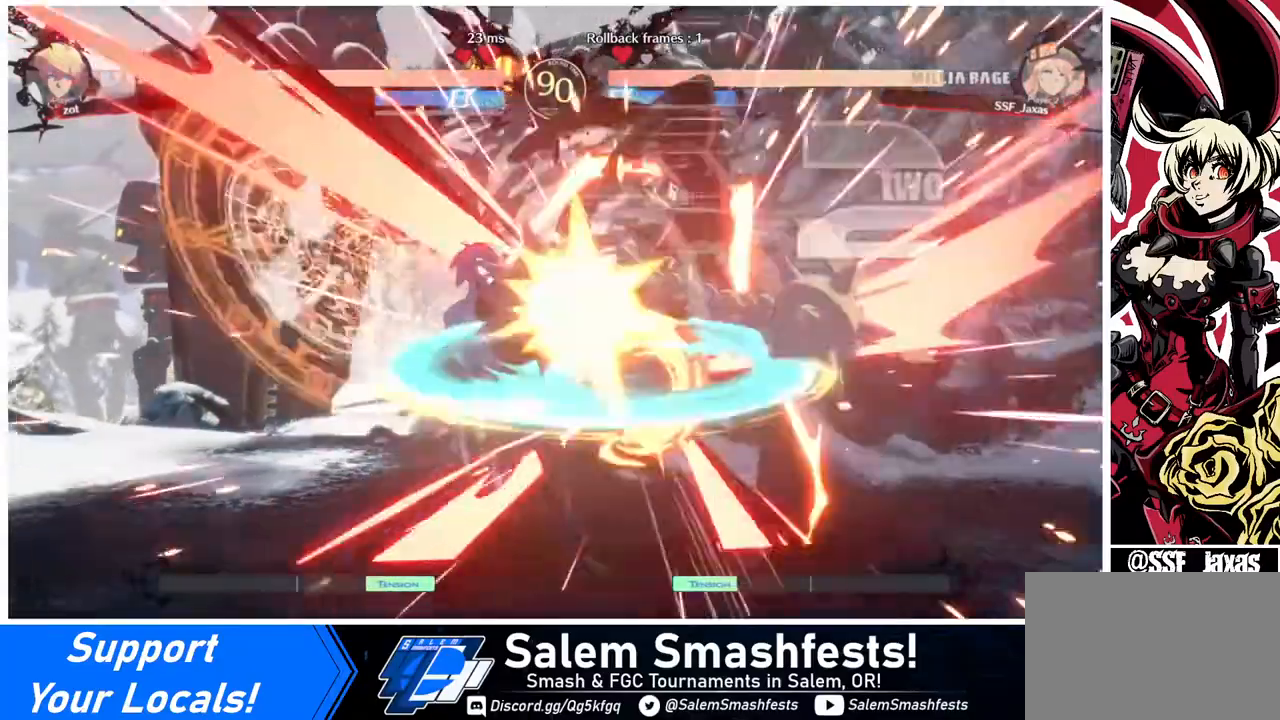
{"buttons": ["TRIANGLE"], "events": [[400, "TRIANGLE", "down"]]}